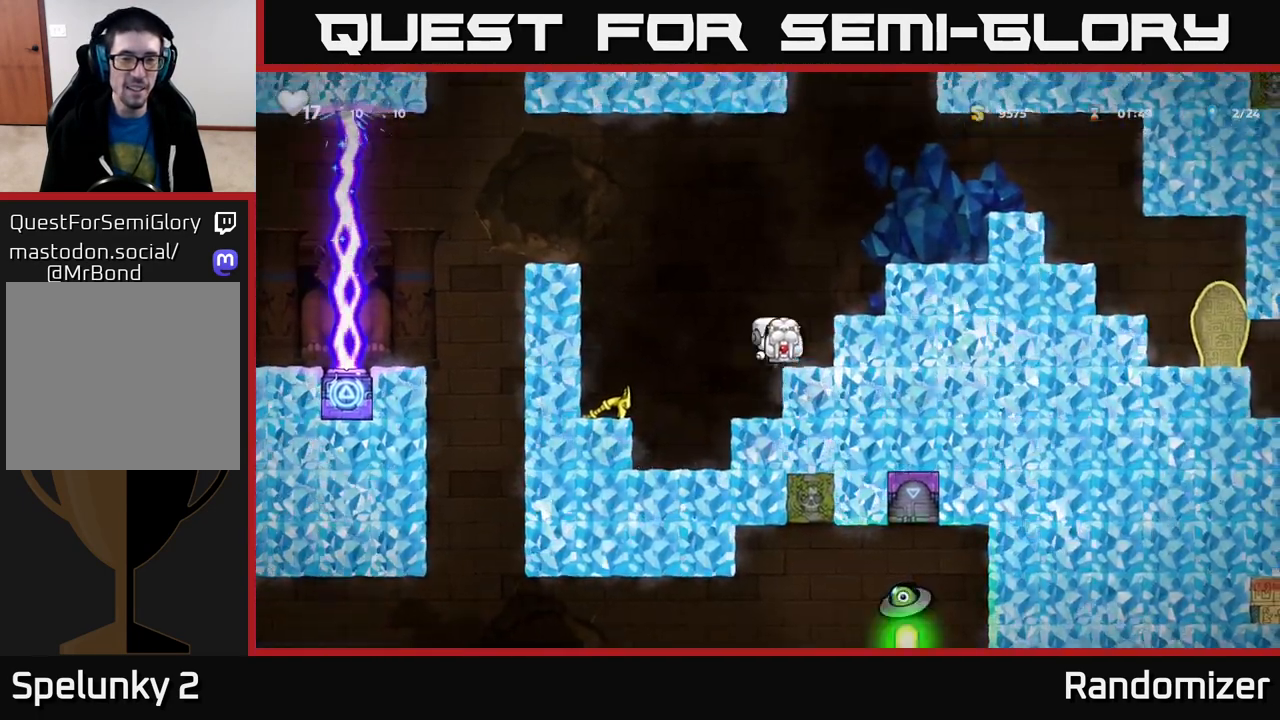
Gameplay with a controller (Xbox layout); each line is a JSON object with the inputs held at the frame after it. "events" lists button and stick changes between this image and that frame as [ms after this image, input, new state], when the widget could be followed in between.
{"buttons": [], "left_stick": "center", "right_stick": "center", "events": [[100, "left_stick", "center"], [250, "A", "down"], [300, "left_stick", "right"], [383, "A", "up"], [467, "left_stick", "center"]]}
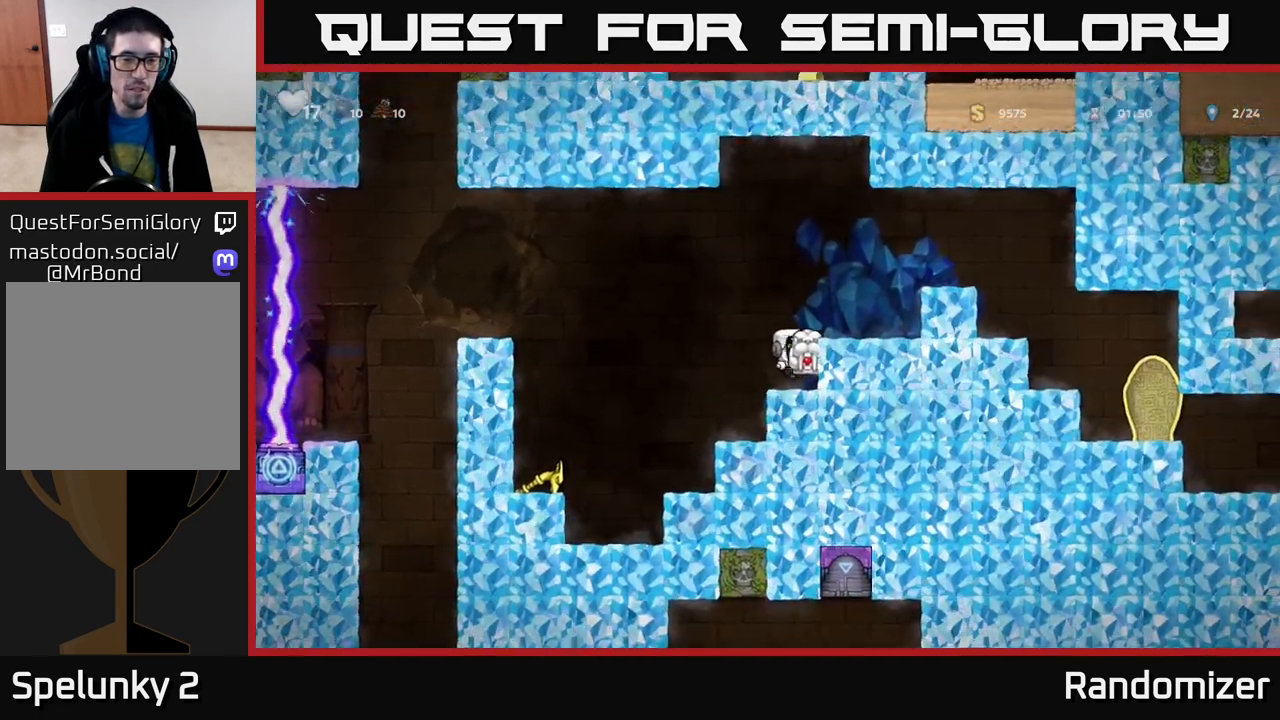
{"buttons": ["A"], "left_stick": "left", "right_stick": "center", "events": [[117, "left_stick", "left"], [350, "A", "down"]]}
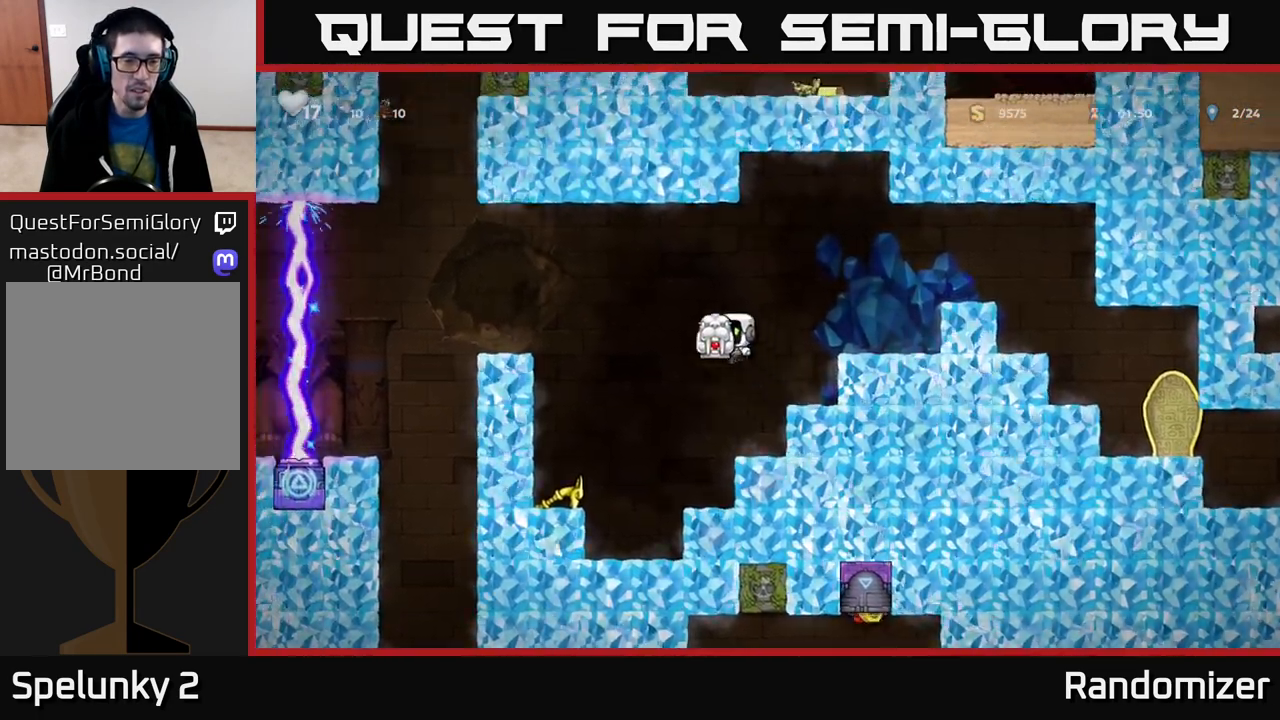
{"buttons": [], "left_stick": "center", "right_stick": "center", "events": [[317, "A", "up"], [333, "left_stick", "center"]]}
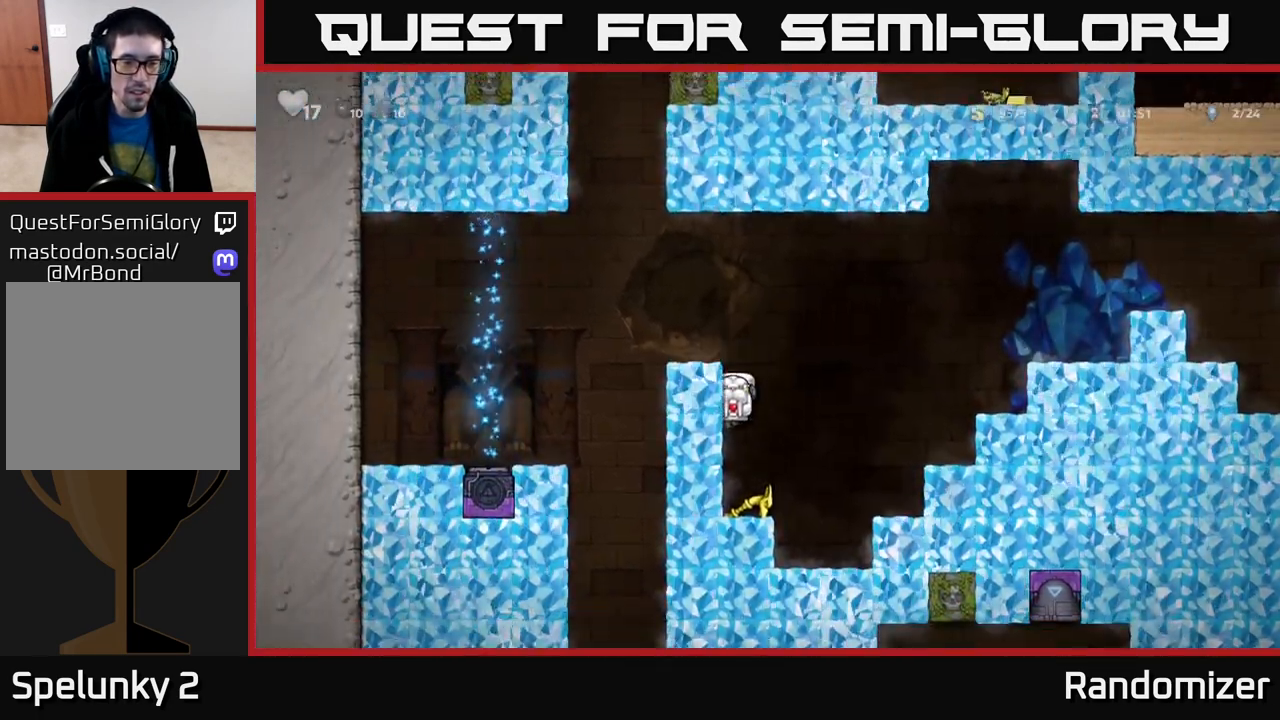
{"buttons": [], "left_stick": "right", "right_stick": "center", "events": [[467, "left_stick", "right"]]}
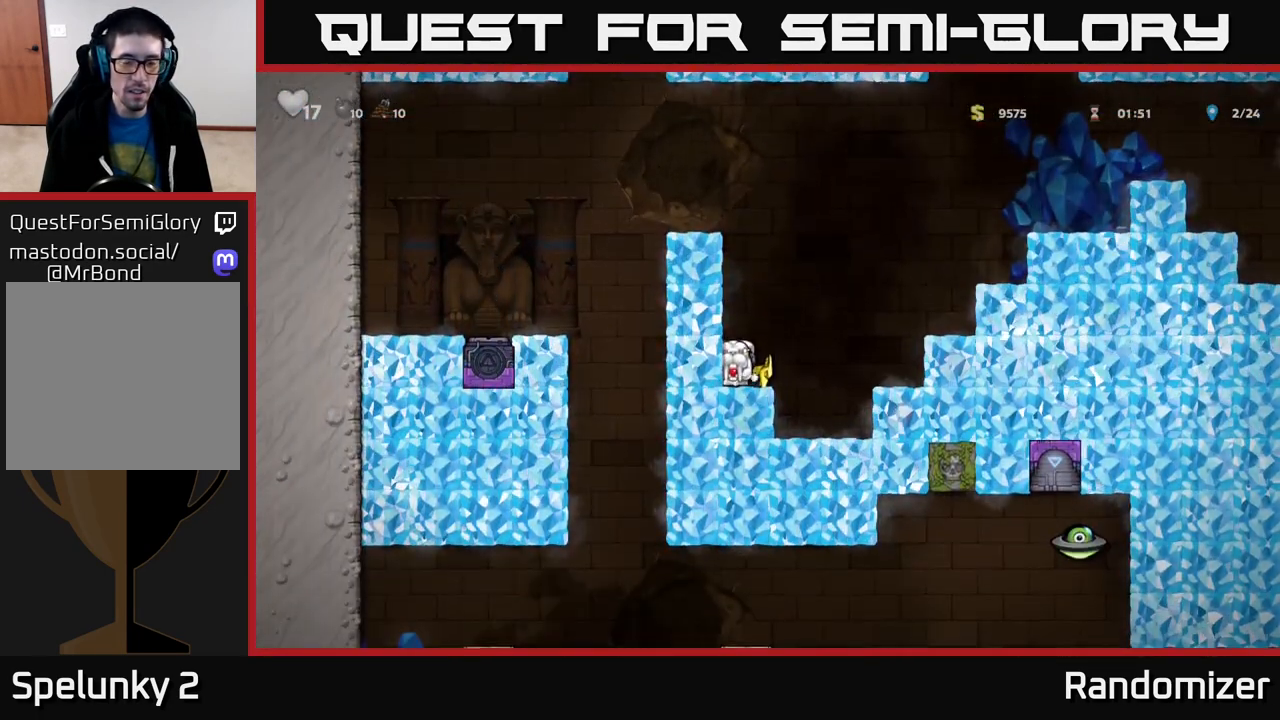
{"buttons": [], "left_stick": "right", "right_stick": "center", "events": [[50, "A", "down"], [433, "A", "up"]]}
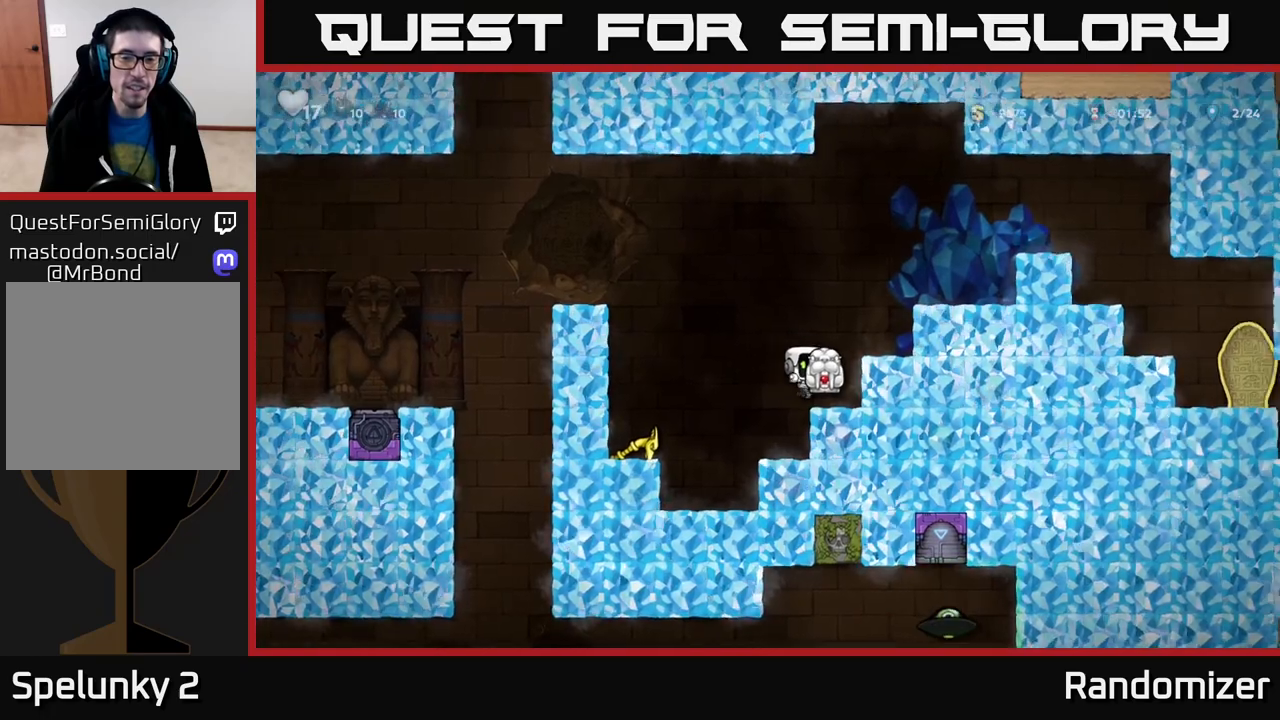
{"buttons": [], "left_stick": "center", "right_stick": "center", "events": [[67, "A", "down"], [217, "A", "up"], [367, "left_stick", "center"]]}
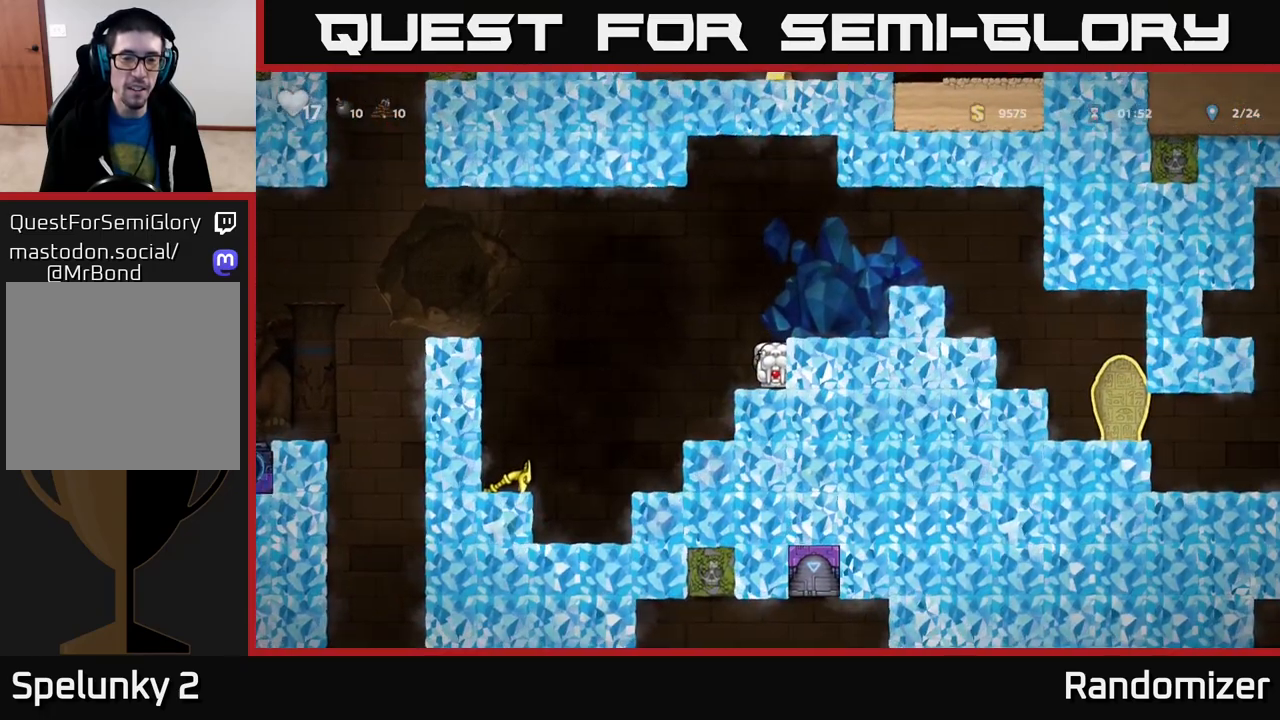
{"buttons": [], "left_stick": "center", "right_stick": "center", "events": [[300, "left_stick", "left"], [433, "left_stick", "center"]]}
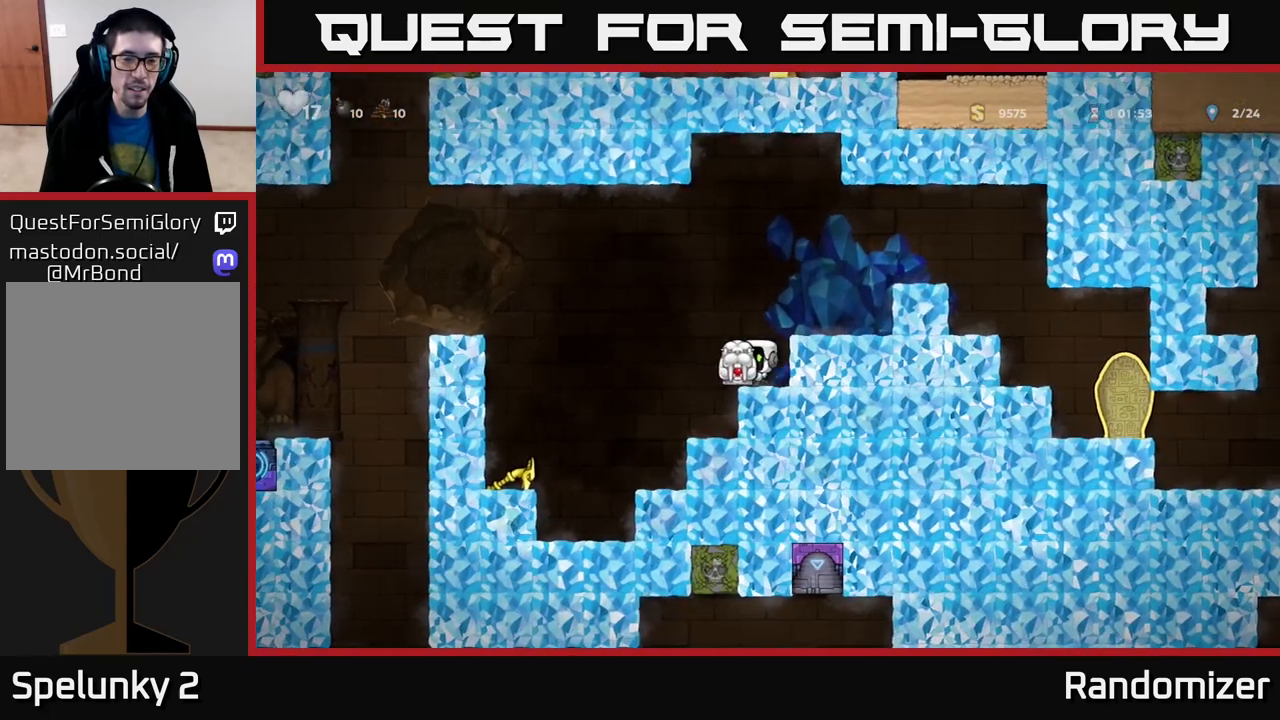
{"buttons": [], "left_stick": "center", "right_stick": "center", "events": [[200, "left_stick", "right"], [267, "A", "down"], [350, "A", "up"], [467, "left_stick", "center"]]}
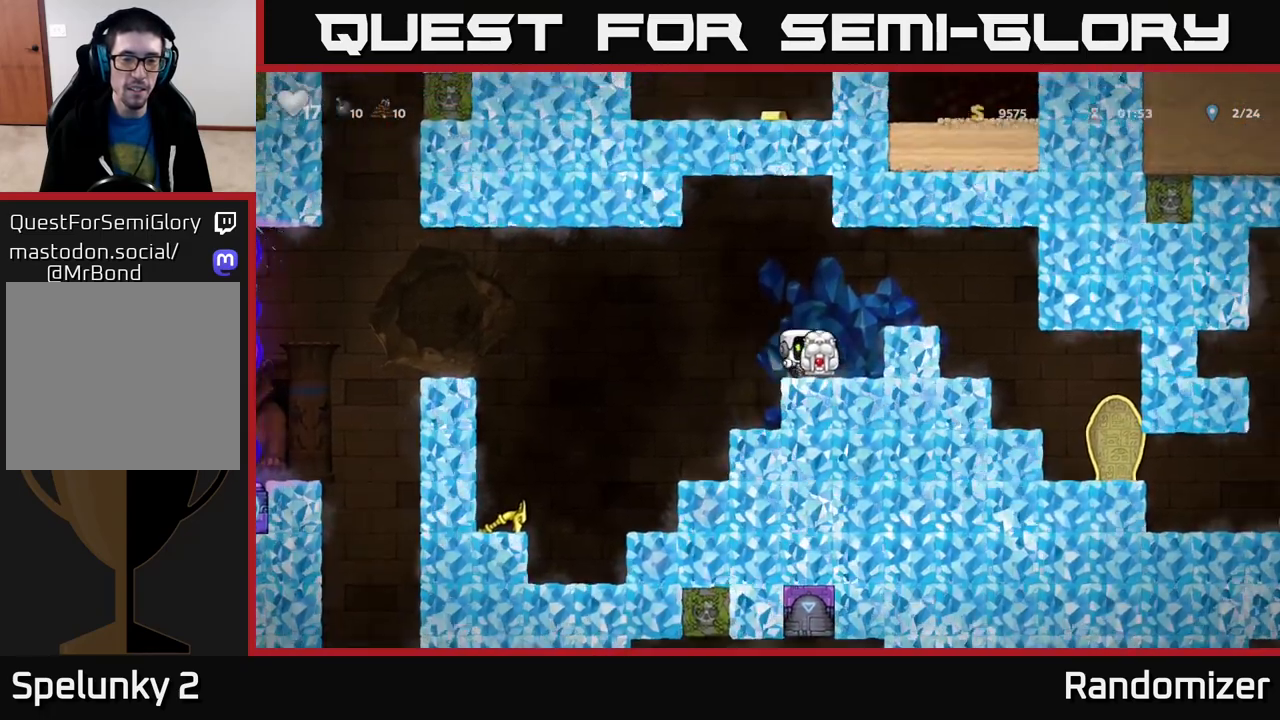
{"buttons": [], "left_stick": "left", "right_stick": "center", "events": [[367, "A", "down"], [367, "left_stick", "left"], [483, "A", "up"]]}
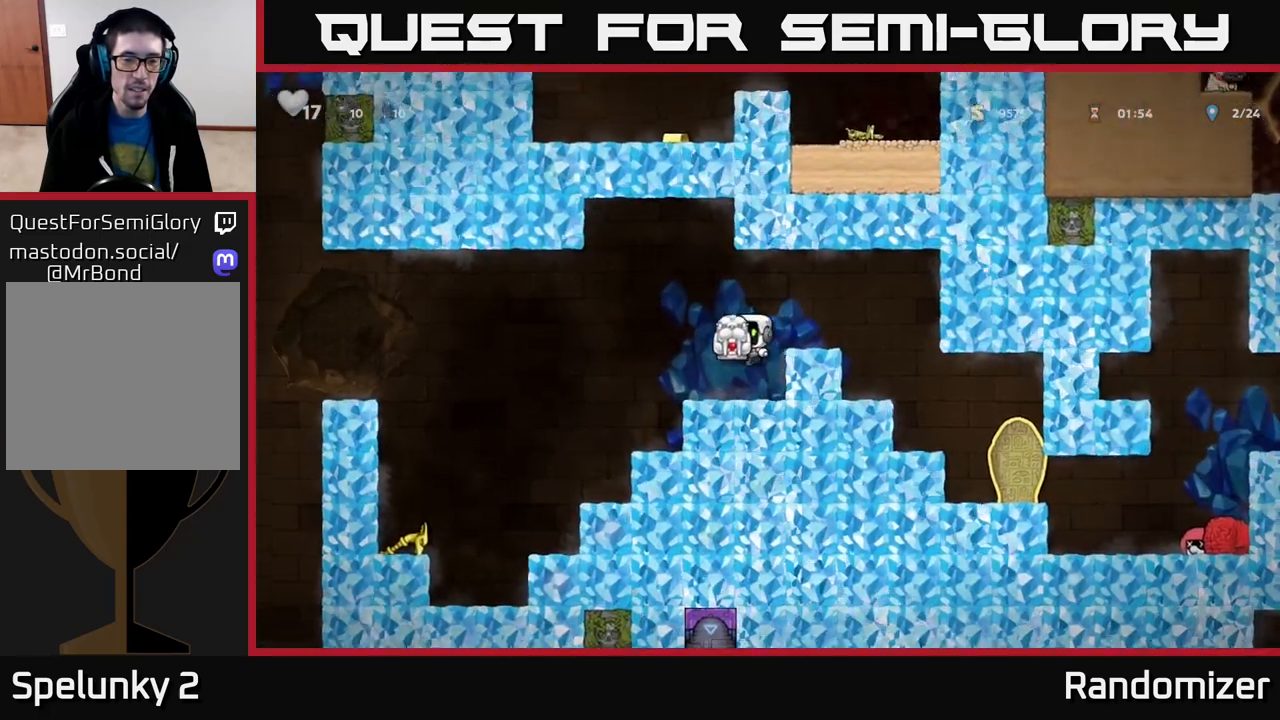
{"buttons": [], "left_stick": "center", "right_stick": "center", "events": [[117, "left_stick", "center"], [350, "left_stick", "right"], [500, "left_stick", "center"]]}
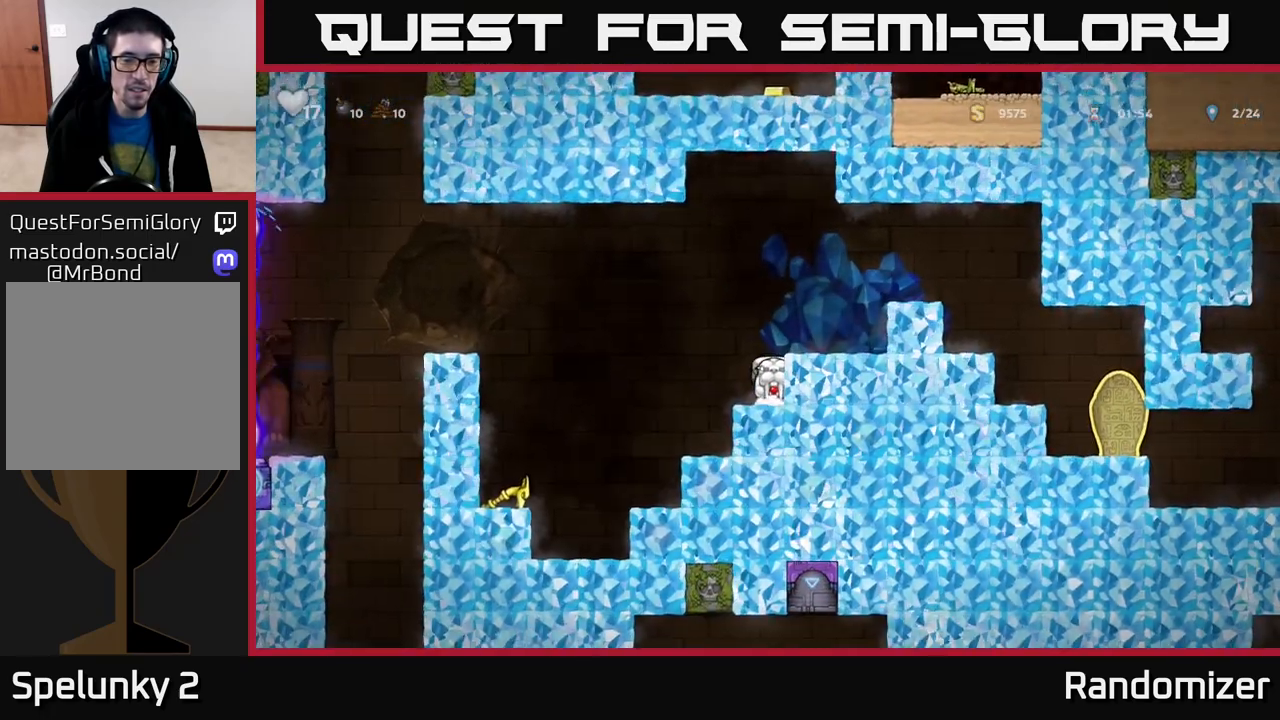
{"buttons": ["A"], "left_stick": "left", "right_stick": "center", "events": [[150, "left_stick", "left"], [383, "A", "down"]]}
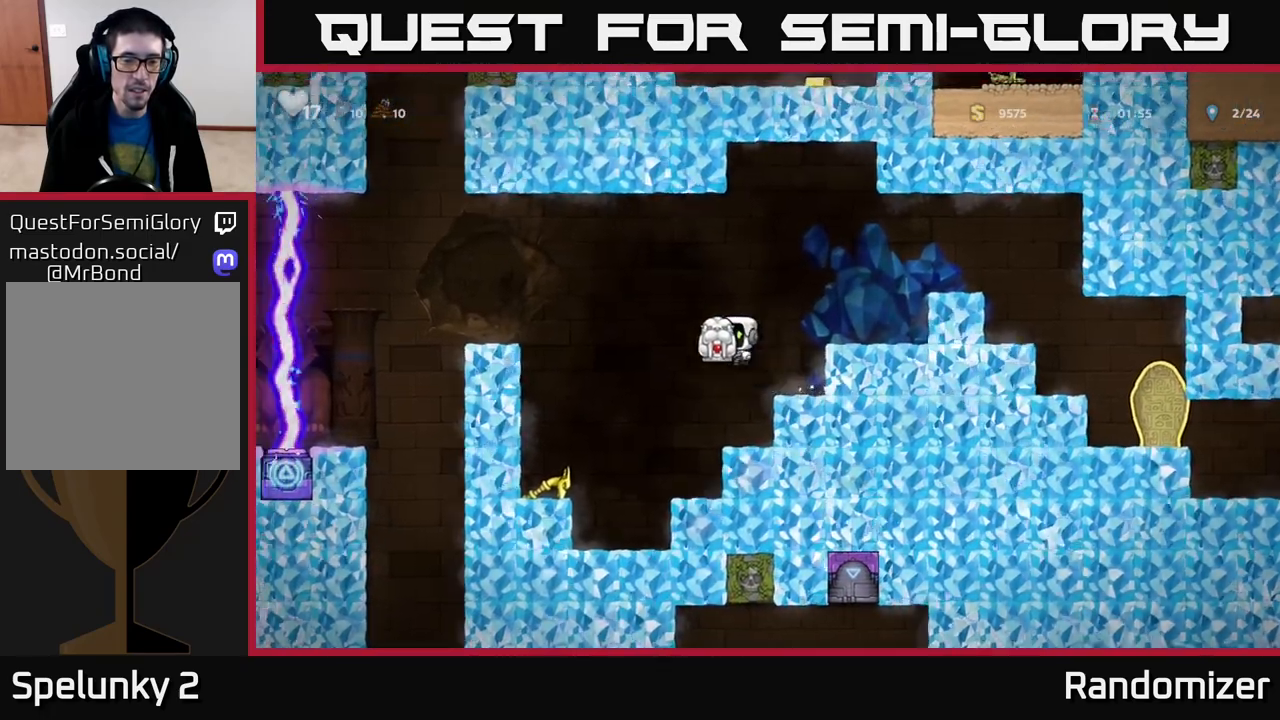
{"buttons": [], "left_stick": "left", "right_stick": "center", "events": [[350, "A", "up"]]}
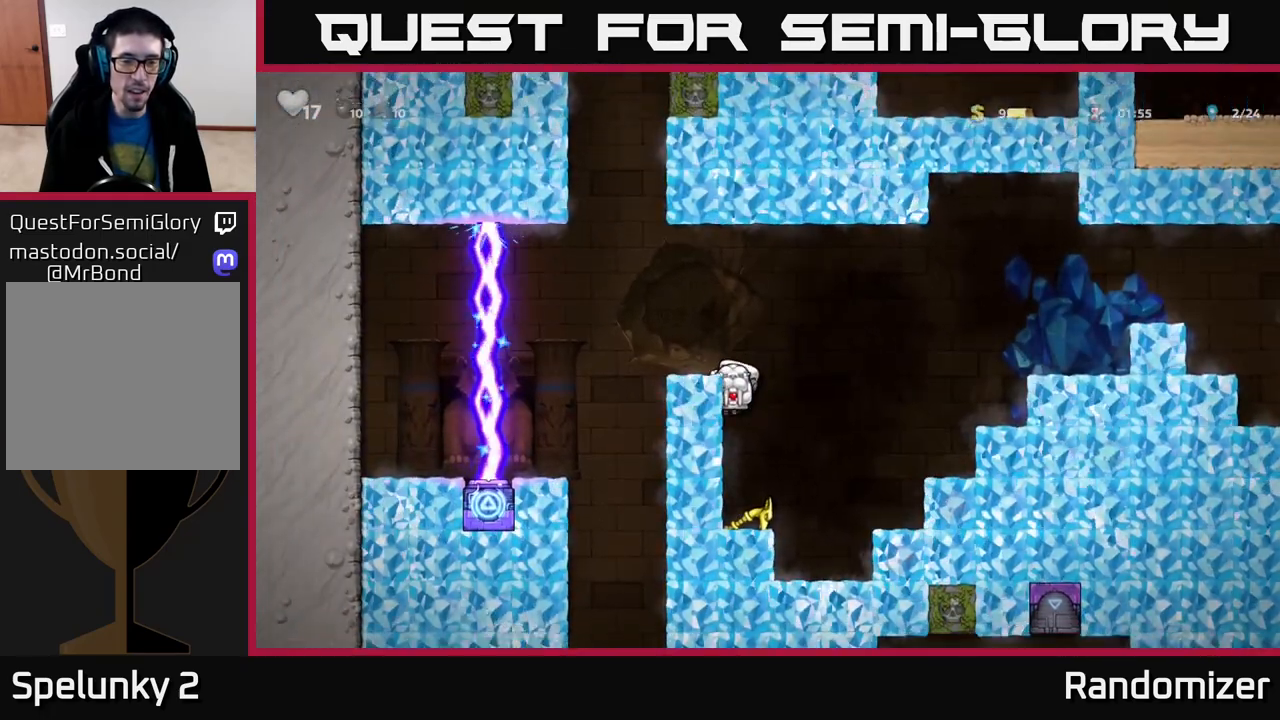
{"buttons": [], "left_stick": "center", "right_stick": "center", "events": [[133, "left_stick", "center"], [250, "A", "down"], [367, "A", "up"]]}
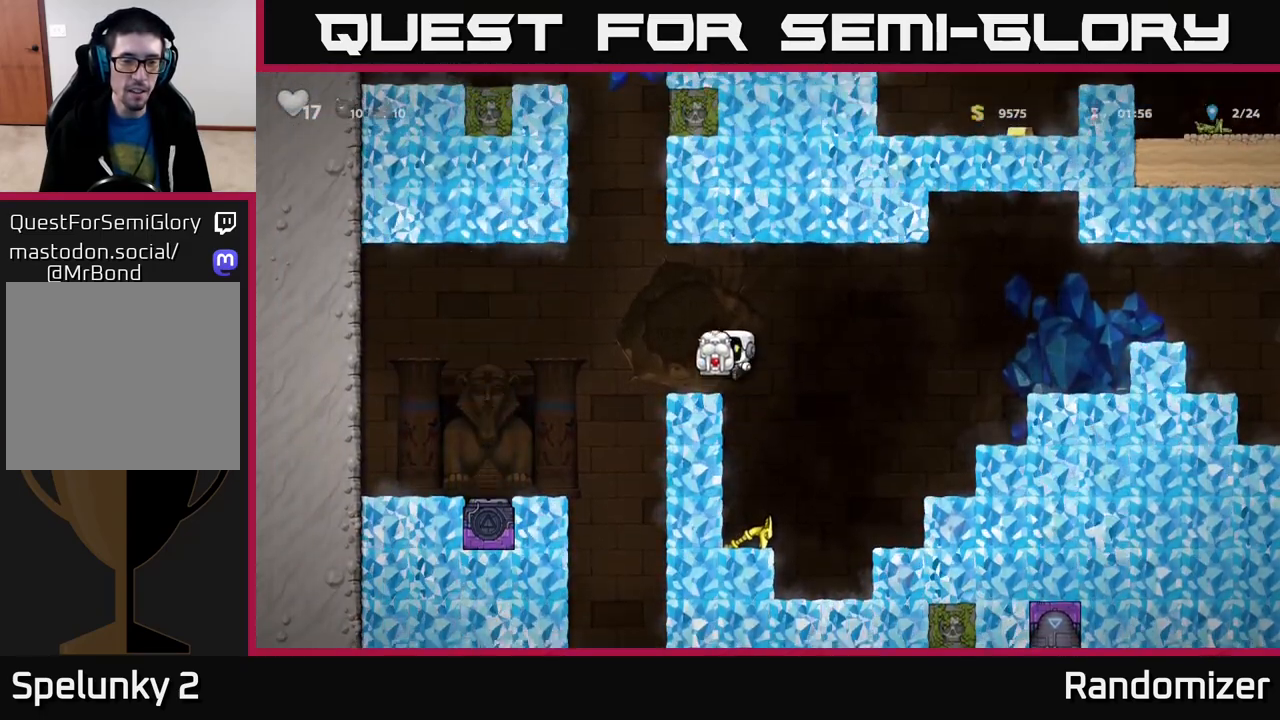
{"buttons": ["A"], "left_stick": "left", "right_stick": "center", "events": [[17, "left_stick", "left"], [100, "left_stick", "center"], [417, "A", "down"], [450, "left_stick", "left"]]}
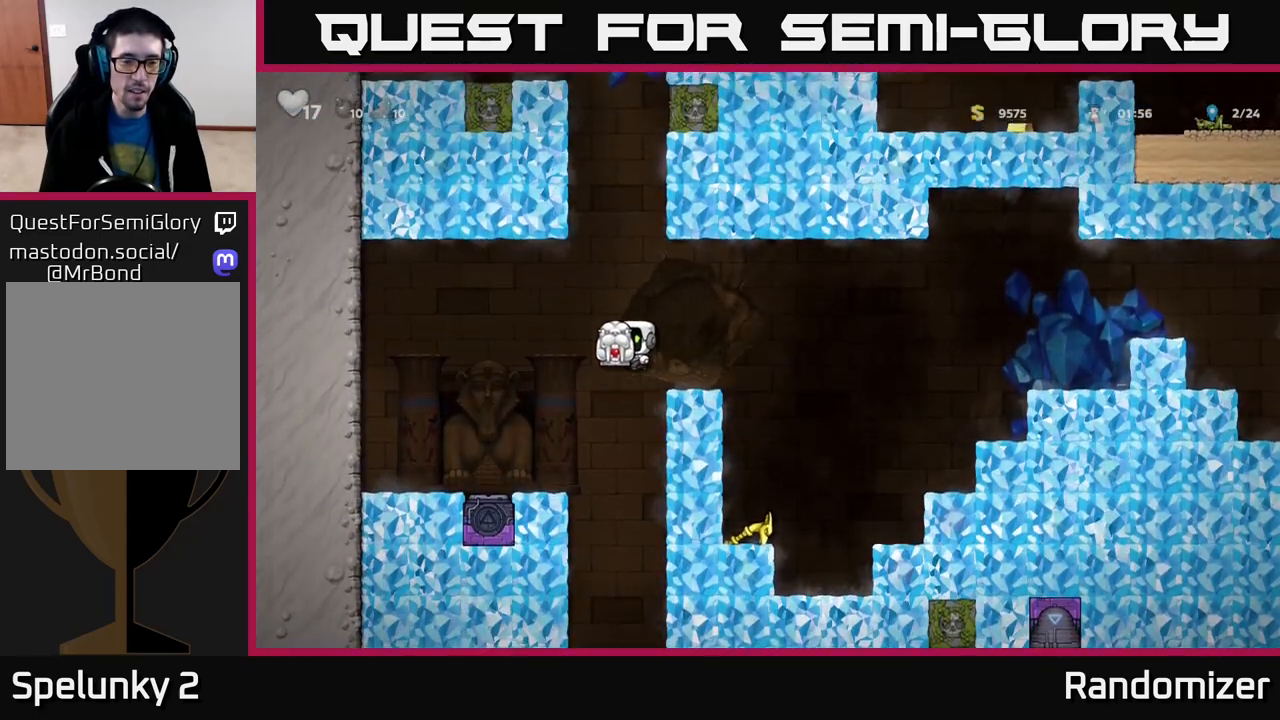
{"buttons": [], "left_stick": "center", "right_stick": "center", "events": [[17, "A", "up"], [183, "left_stick", "center"]]}
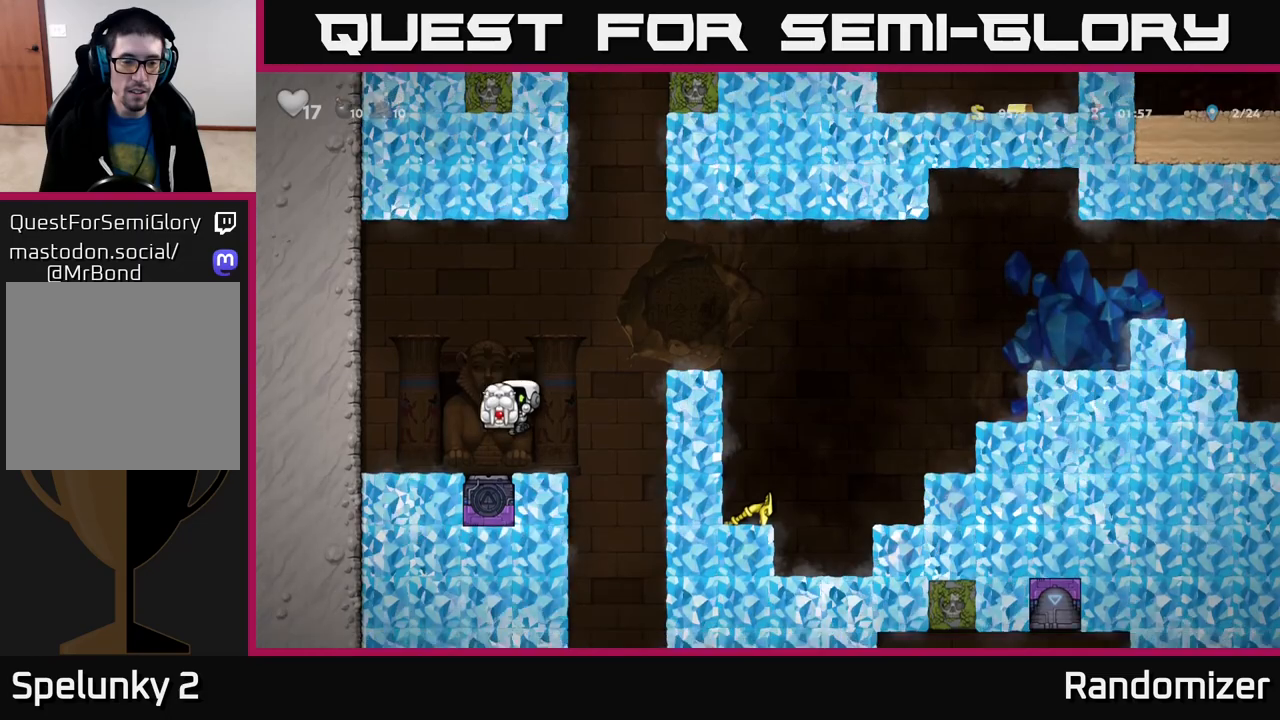
{"buttons": ["X"], "left_stick": "down", "right_stick": "center", "events": [[17, "left_stick", "right"], [83, "left_stick", "center"], [333, "left_stick", "down"], [433, "X", "down"]]}
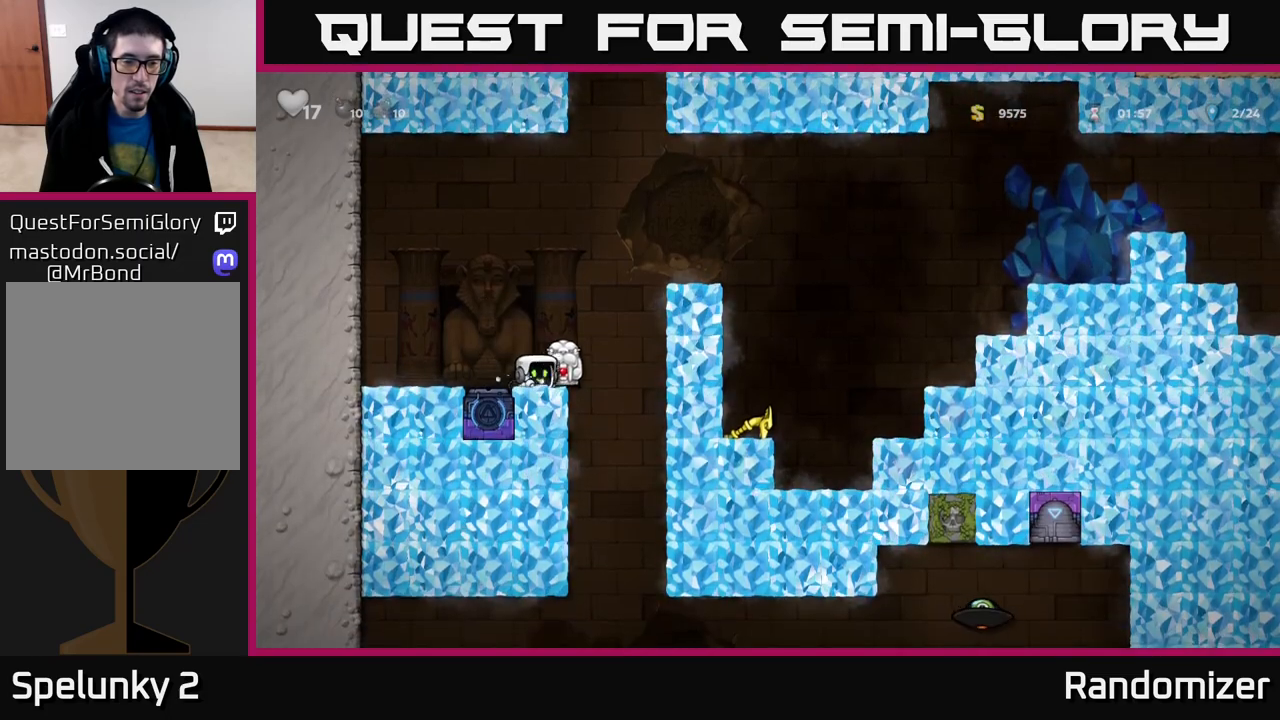
{"buttons": [], "left_stick": "right", "right_stick": "center", "events": [[17, "X", "up"], [50, "left_stick", "center"], [117, "left_stick", "right"], [183, "A", "down"], [483, "A", "up"]]}
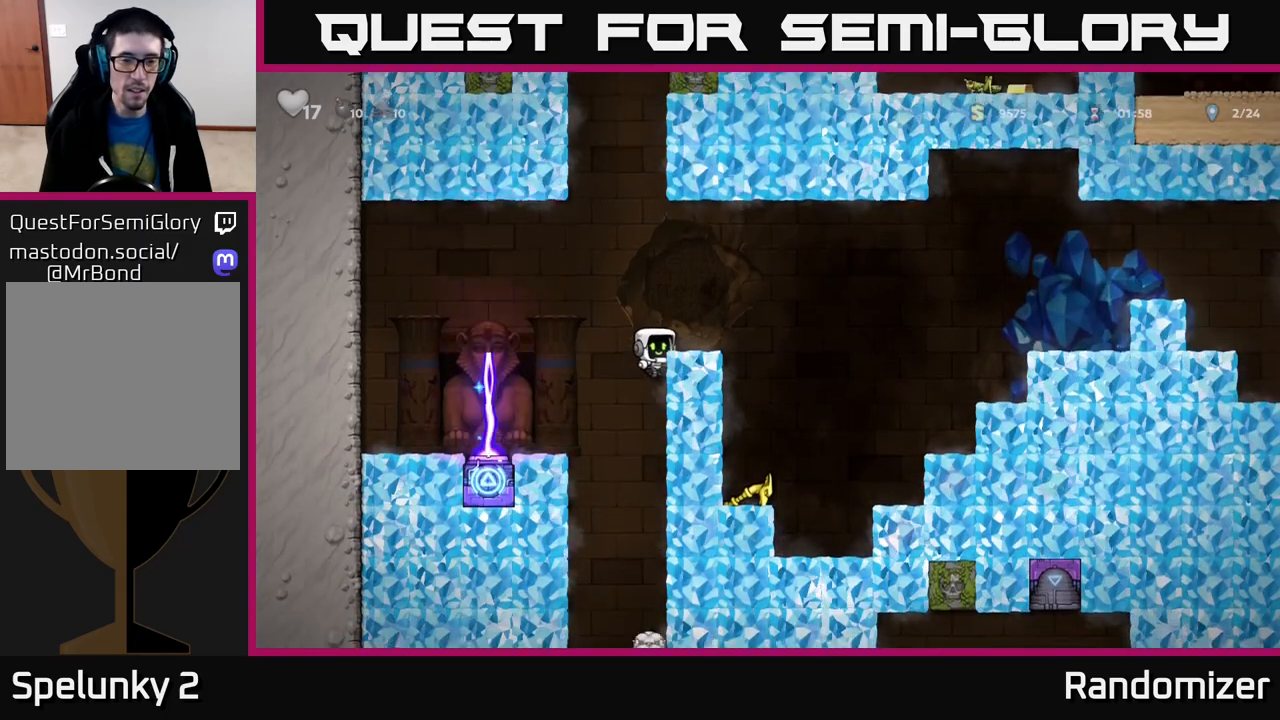
{"buttons": [], "left_stick": "center", "right_stick": "center", "events": [[150, "A", "down"], [400, "A", "up"], [500, "left_stick", "center"]]}
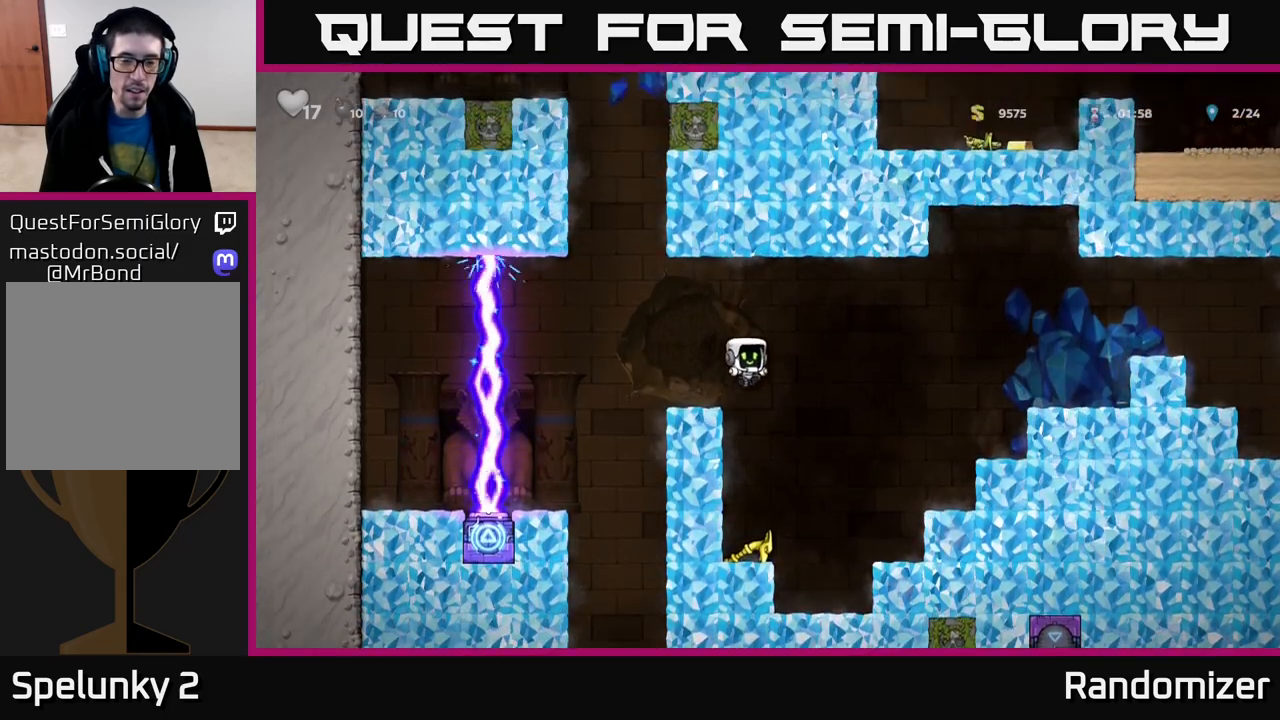
{"buttons": ["X"], "left_stick": "down", "right_stick": "center", "events": [[50, "left_stick", "left"], [183, "left_stick", "center"], [367, "left_stick", "down"], [483, "X", "down"]]}
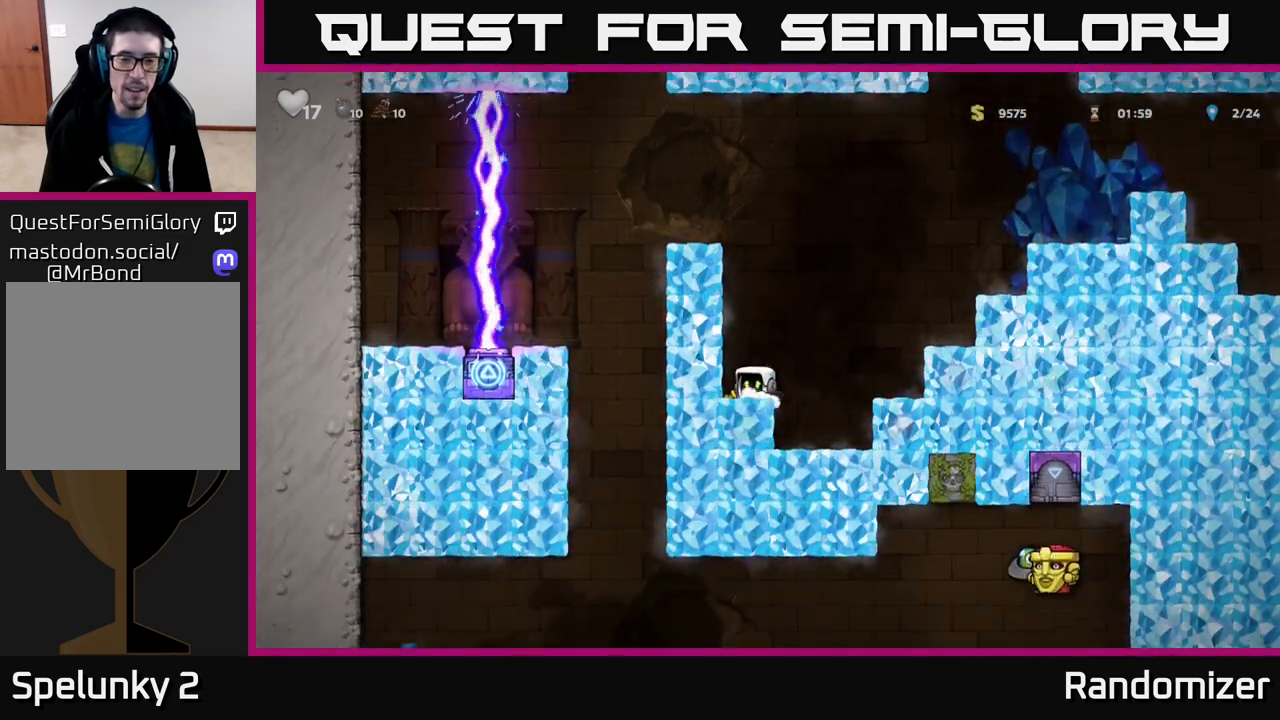
{"buttons": [], "left_stick": "right", "right_stick": "center", "events": [[100, "X", "up"], [100, "left_stick", "right"], [133, "A", "down"], [417, "A", "up"]]}
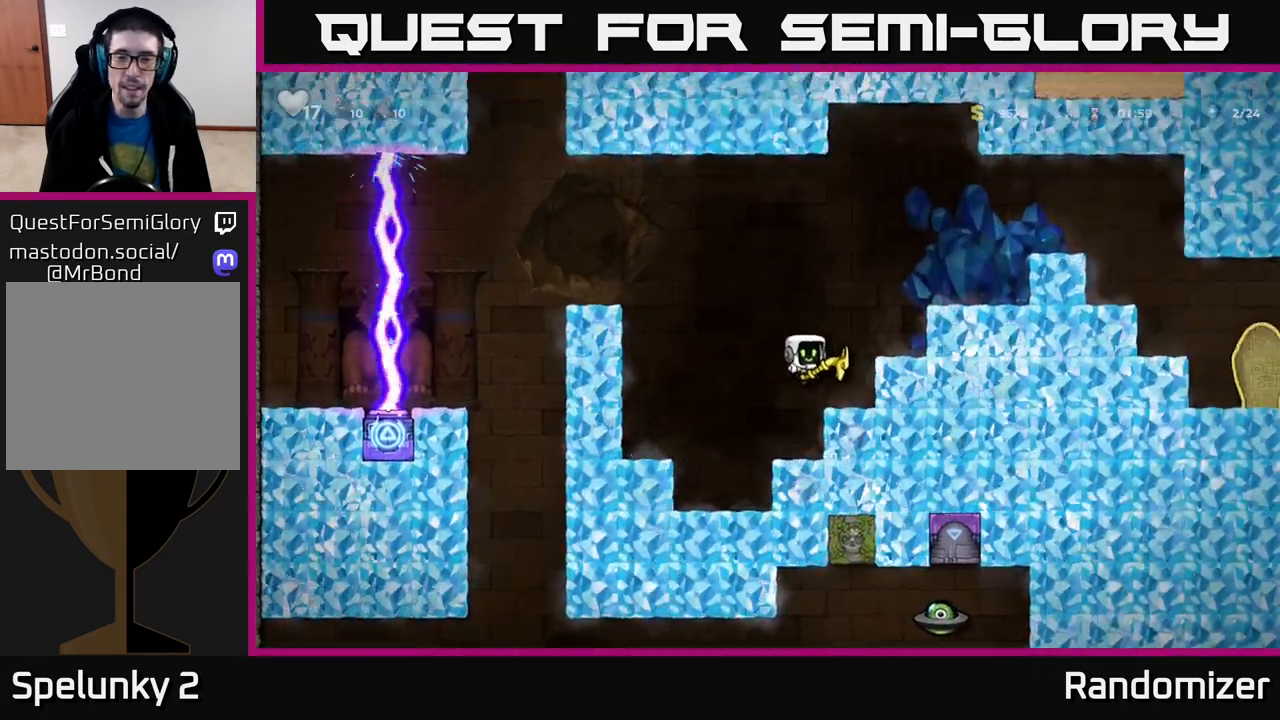
{"buttons": [], "left_stick": "center", "right_stick": "center", "events": [[100, "A", "down"], [250, "A", "up"], [350, "left_stick", "center"]]}
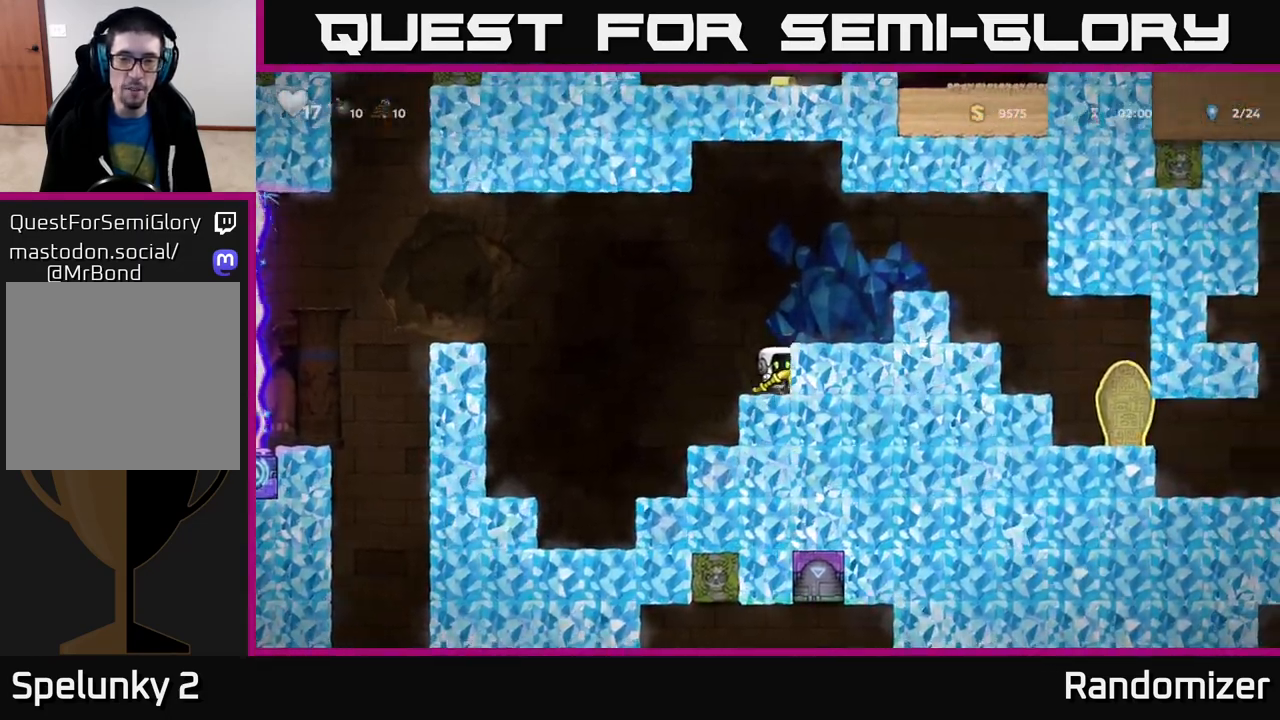
{"buttons": [], "left_stick": "left", "right_stick": "center", "events": [[333, "left_stick", "left"]]}
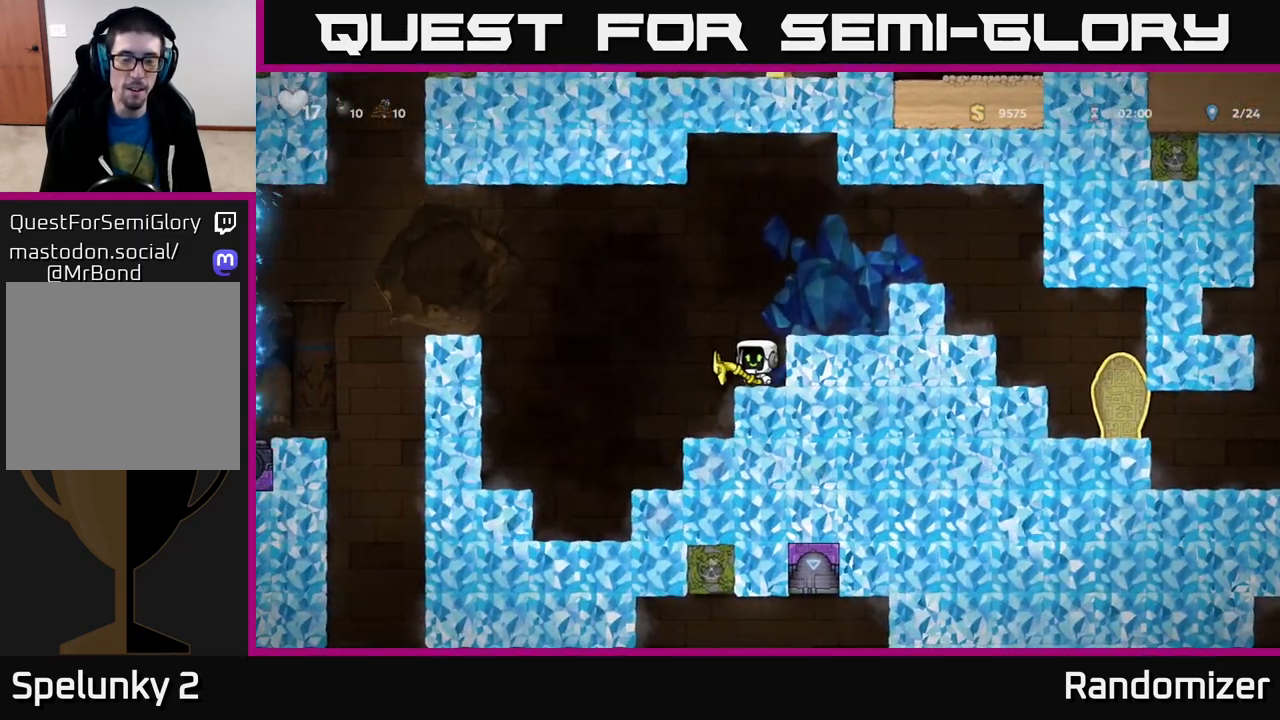
{"buttons": [], "left_stick": "left", "right_stick": "center", "events": [[67, "A", "down"], [500, "A", "up"]]}
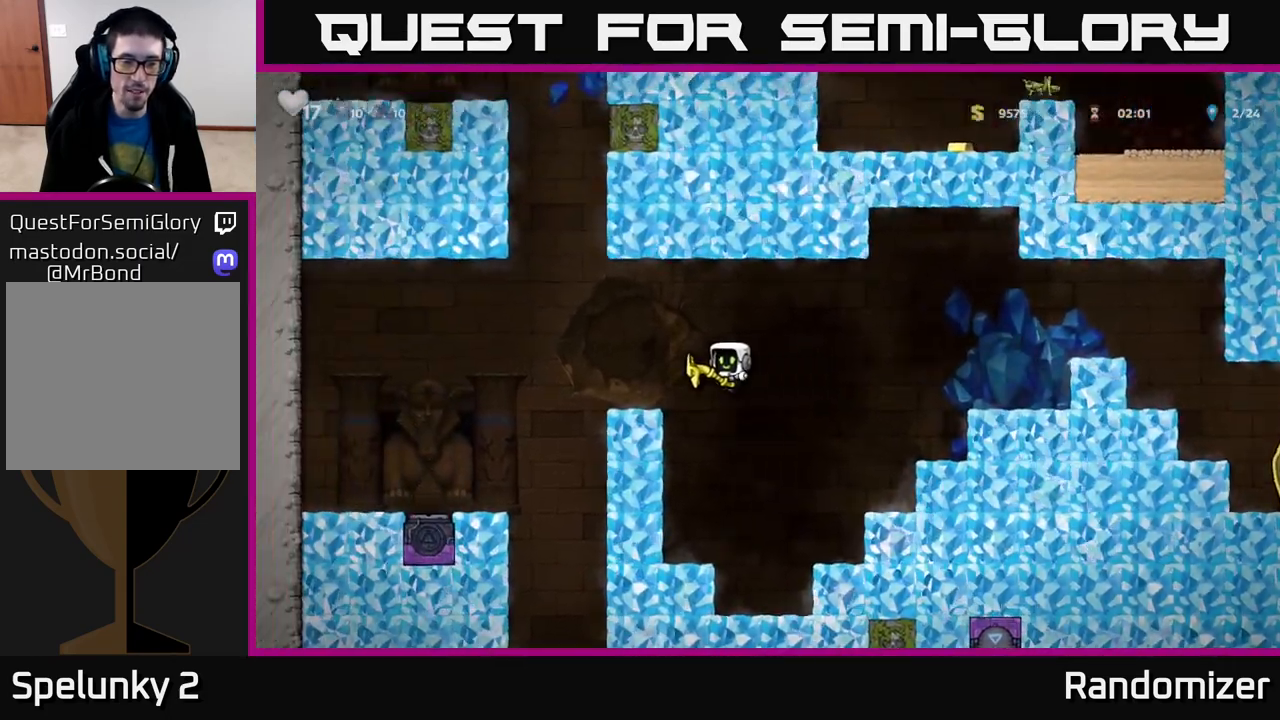
{"buttons": [], "left_stick": "left", "right_stick": "center", "events": [[200, "A", "down"], [433, "A", "up"]]}
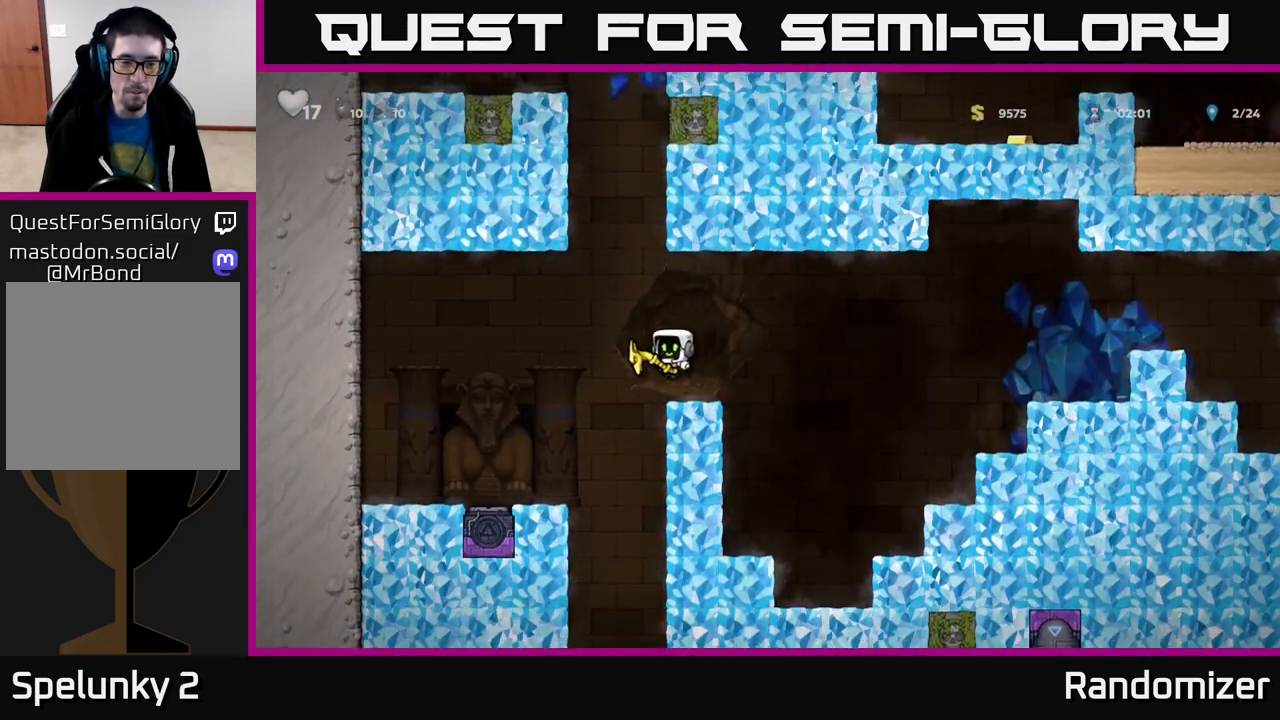
{"buttons": [], "left_stick": "right", "right_stick": "center", "events": [[283, "left_stick", "center"], [367, "left_stick", "right"]]}
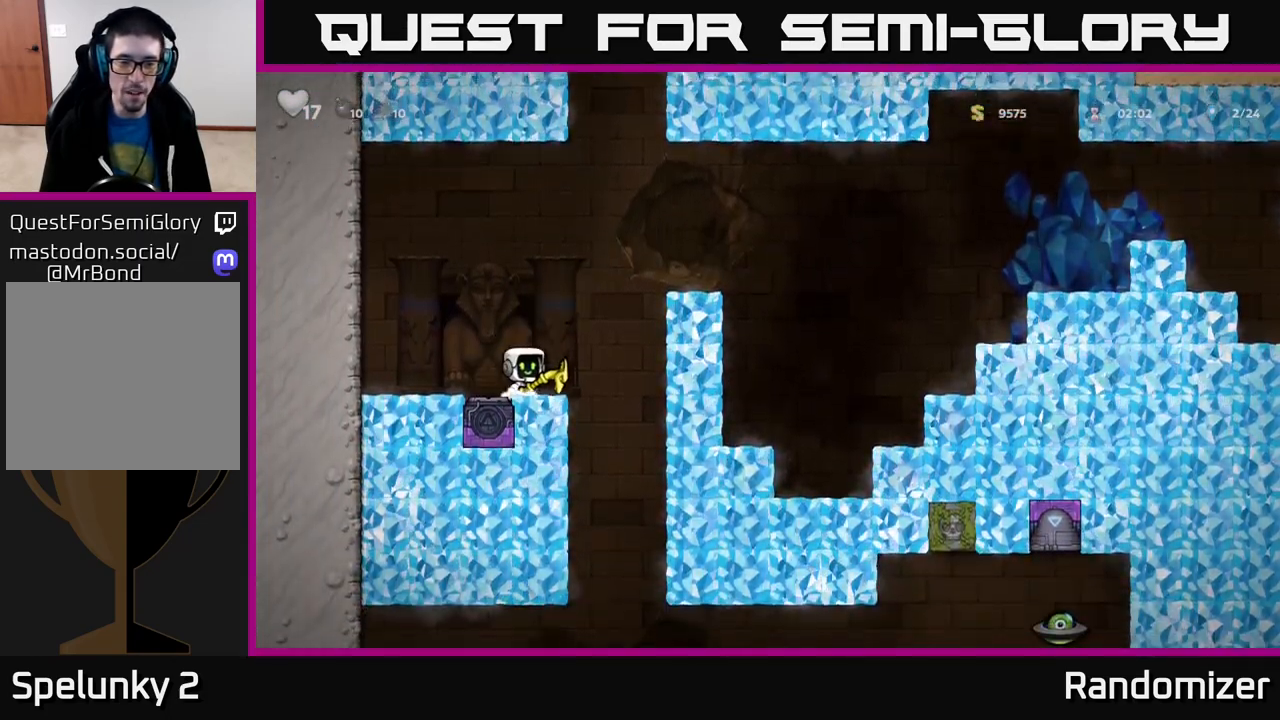
{"buttons": [], "left_stick": "left", "right_stick": "center", "events": [[117, "A", "down"], [233, "left_stick", "up-left"], [300, "A", "up"], [383, "left_stick", "center"], [467, "left_stick", "left"]]}
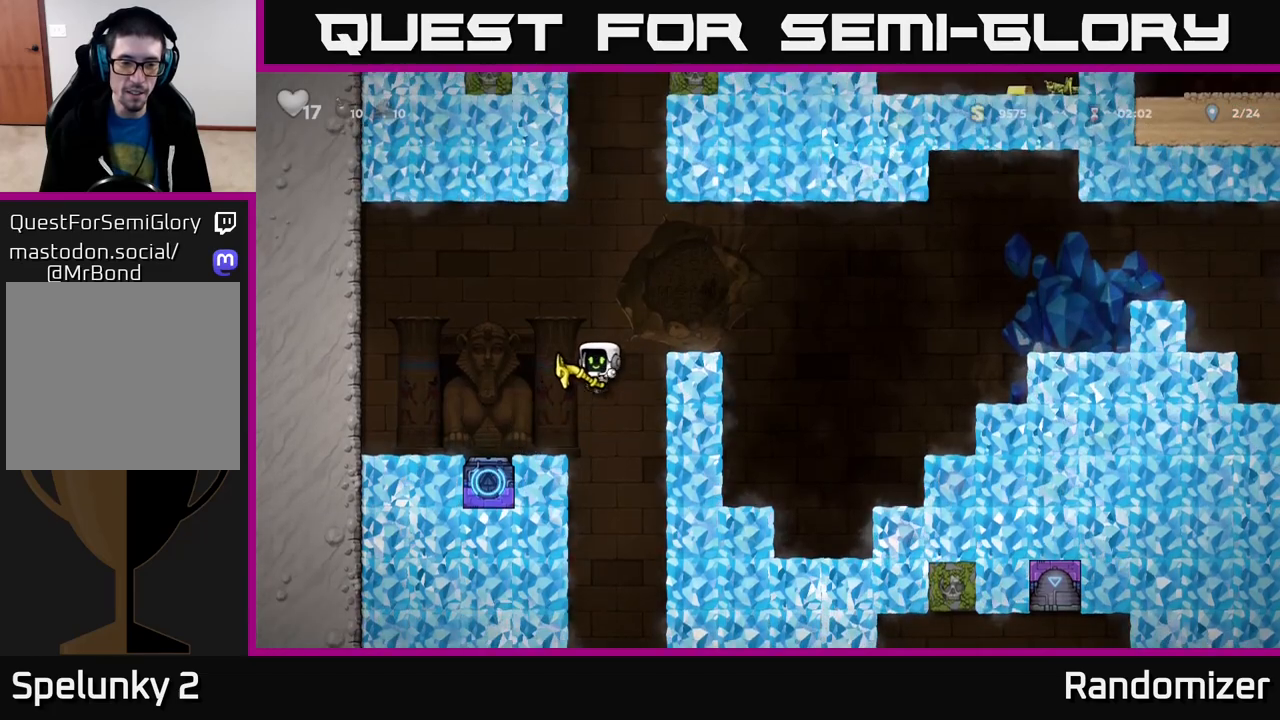
{"buttons": [], "left_stick": "up-left", "right_stick": "center", "events": [[117, "left_stick", "center"], [167, "left_stick", "right"], [367, "left_stick", "up-left"]]}
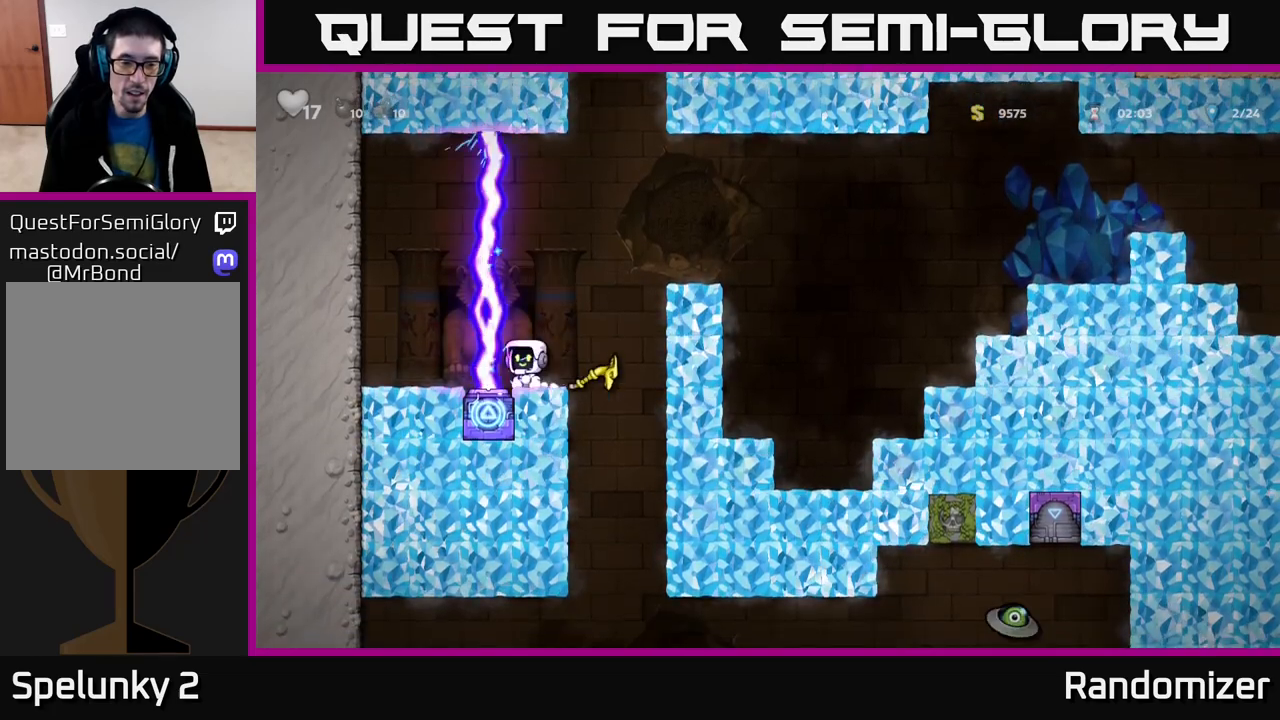
{"buttons": [], "left_stick": "left", "right_stick": "center", "events": [[33, "left_stick", "right"], [250, "left_stick", "left"]]}
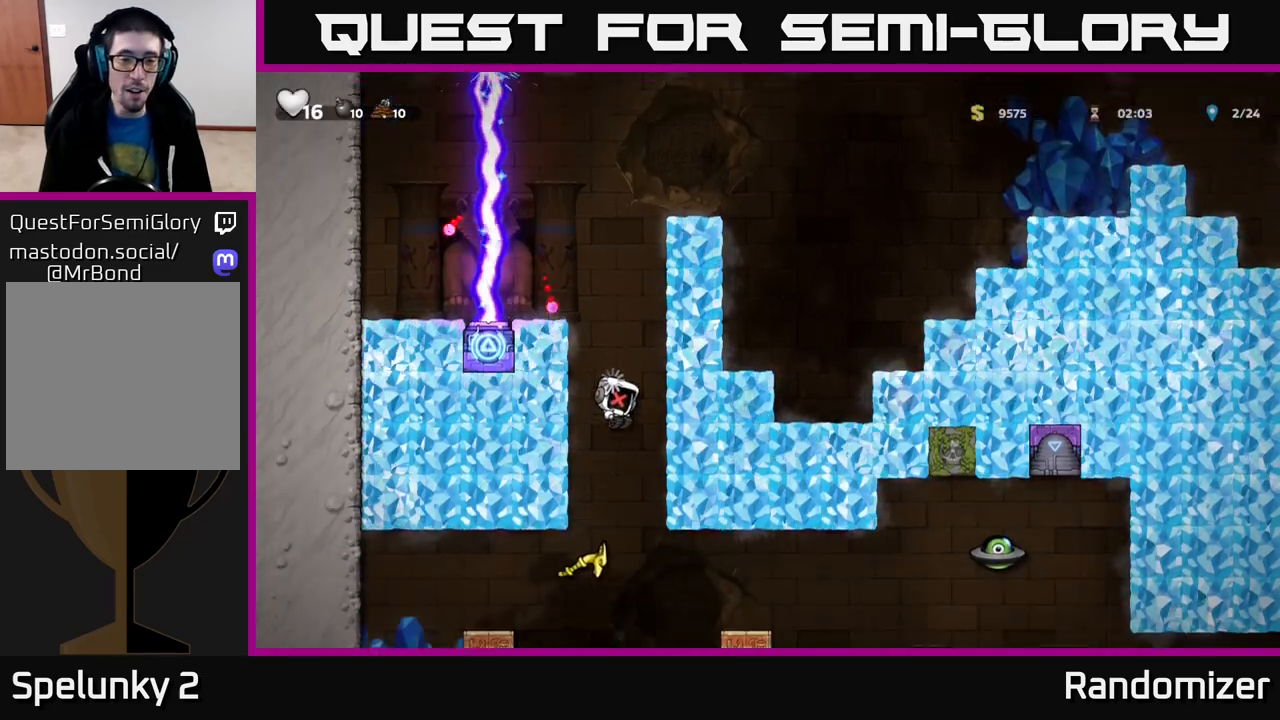
{"buttons": [], "left_stick": "center", "right_stick": "center", "events": [[183, "left_stick", "center"]]}
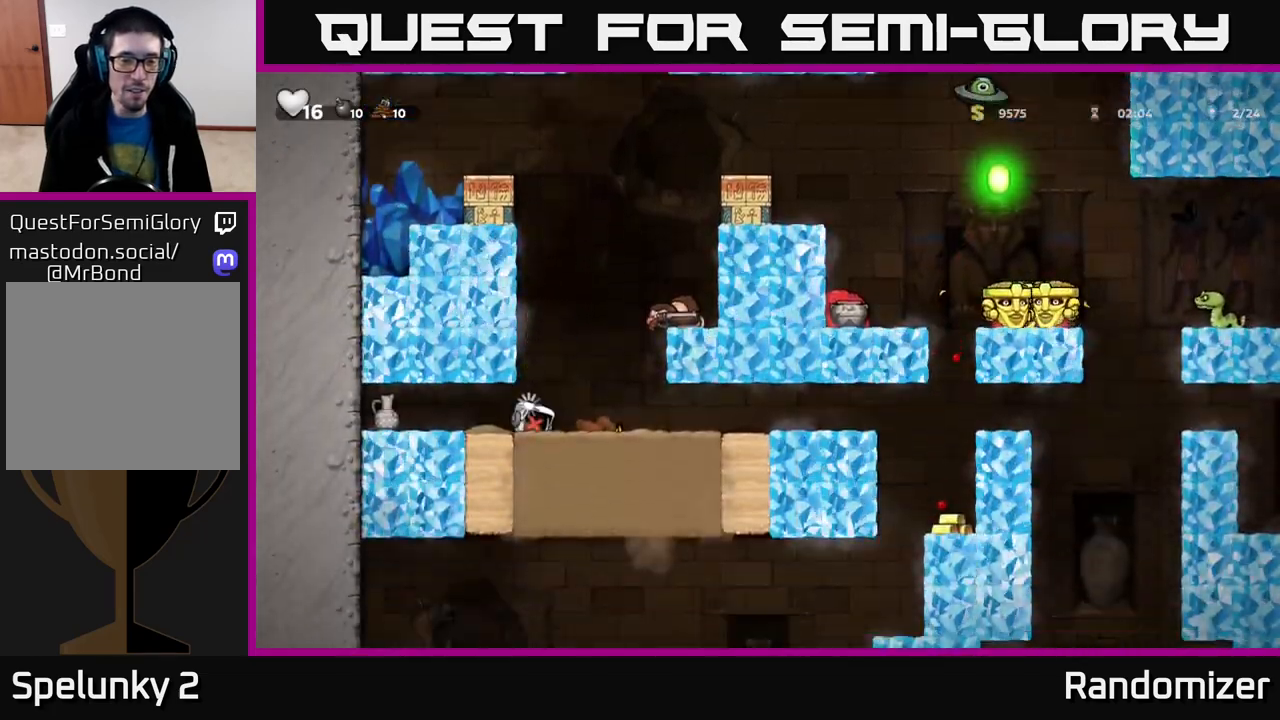
{"buttons": [], "left_stick": "center", "right_stick": "center", "events": []}